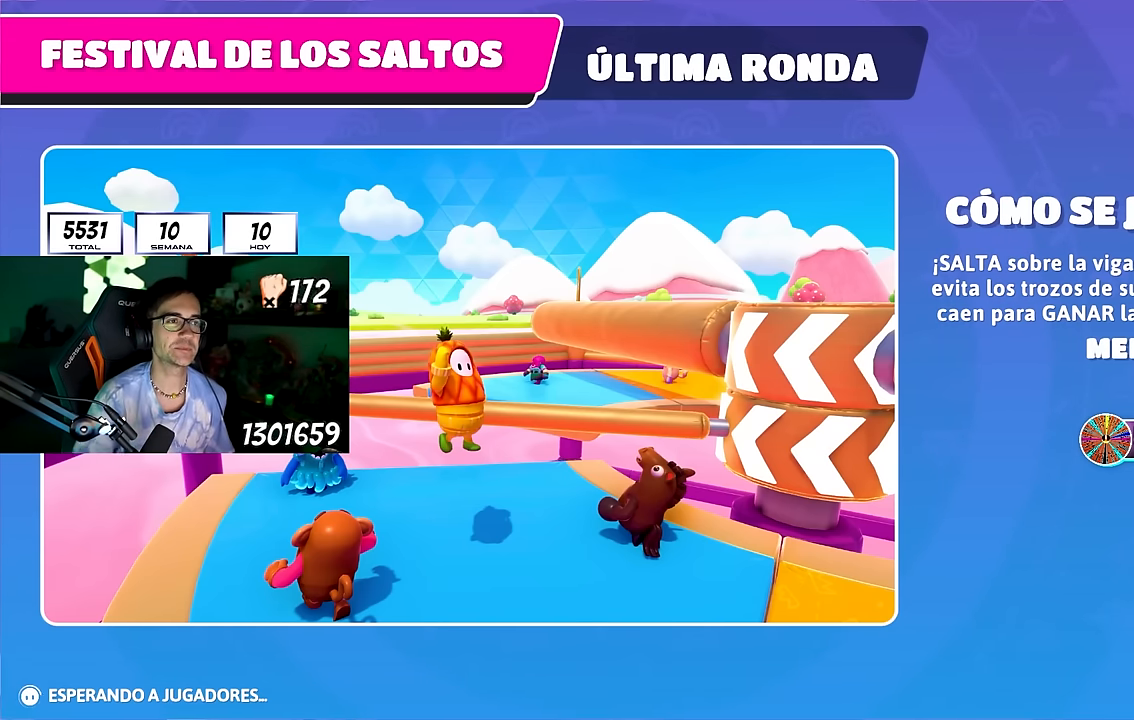
Gameplay with a controller (PlayStation layout); each line is a JSON object with the inputs held at the frame after it. "events" lists button and stick changes between this image and that frame as [ms after this image, input, new state], when the widget could be followed in between. Not read: R1.
{"buttons": [], "left_stick": "up", "right_stick": "center", "events": [[133, "right_stick", "down-right"], [400, "left_stick", "up"], [433, "right_stick", "center"]]}
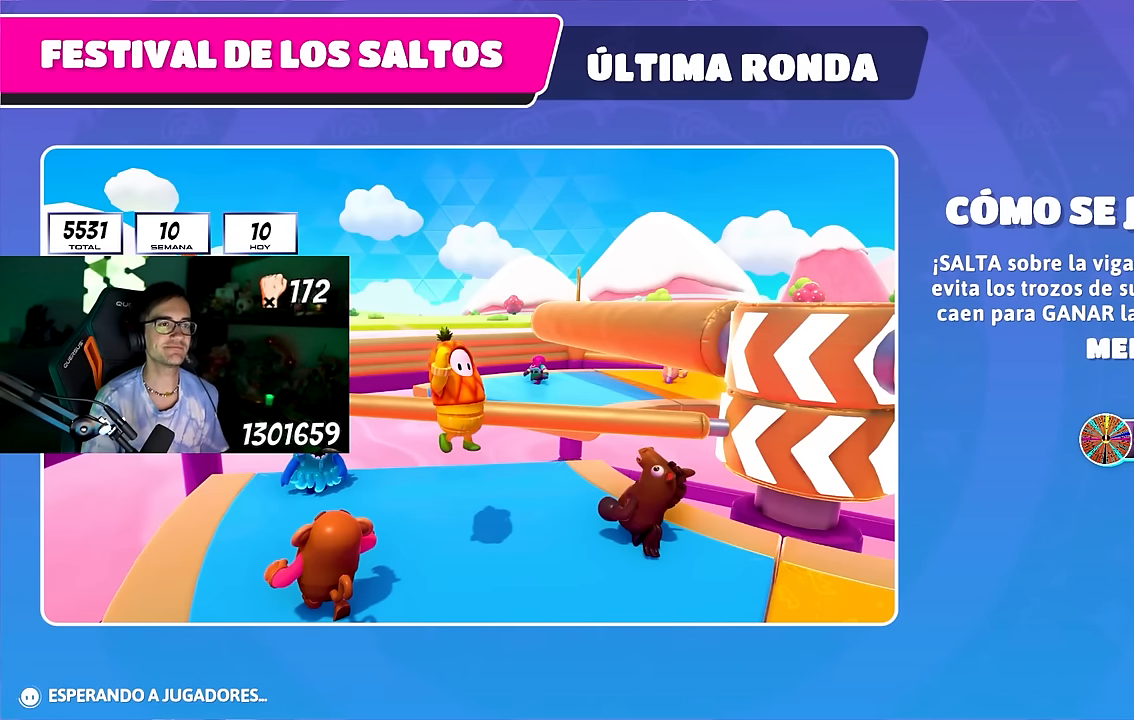
{"buttons": [], "left_stick": "up", "right_stick": "center", "events": [[167, "right_stick", "down"], [333, "right_stick", "center"]]}
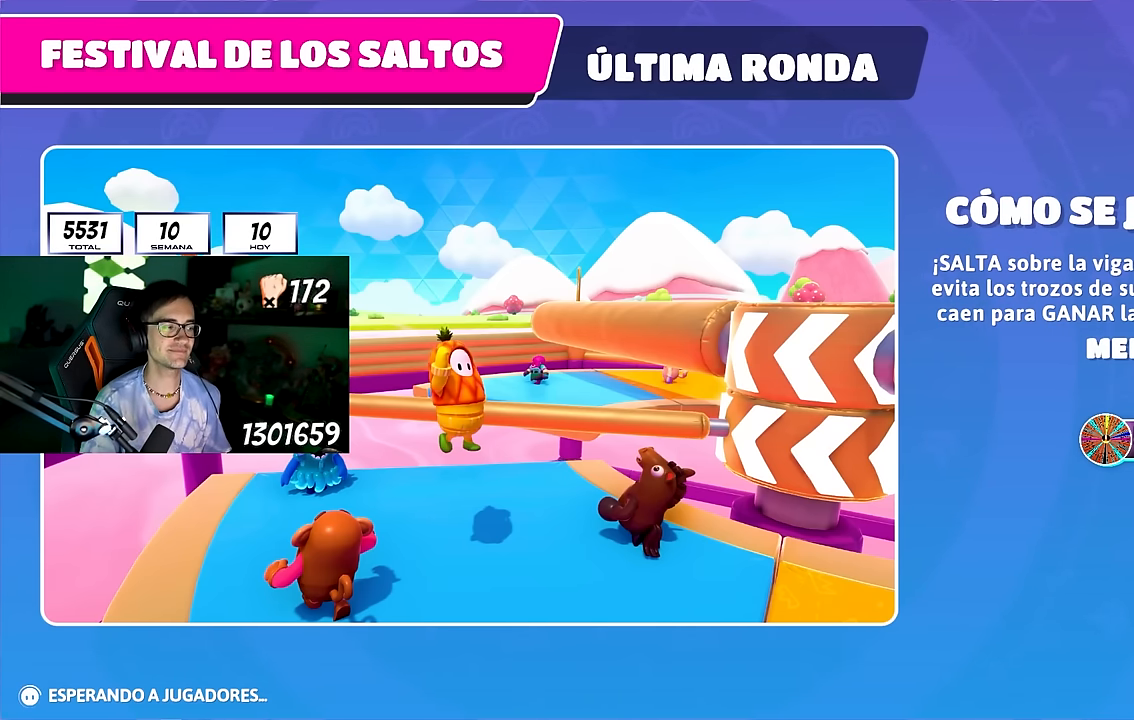
{"buttons": [], "left_stick": "up", "right_stick": "center", "events": []}
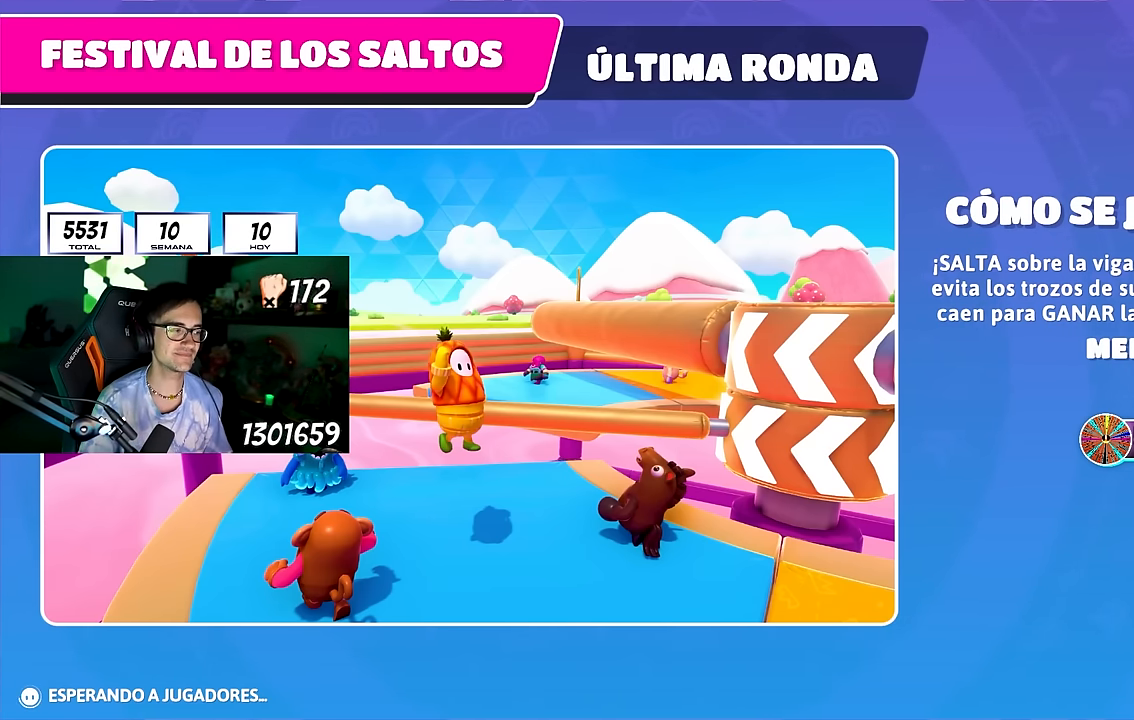
{"buttons": [], "left_stick": "up", "right_stick": "center", "events": []}
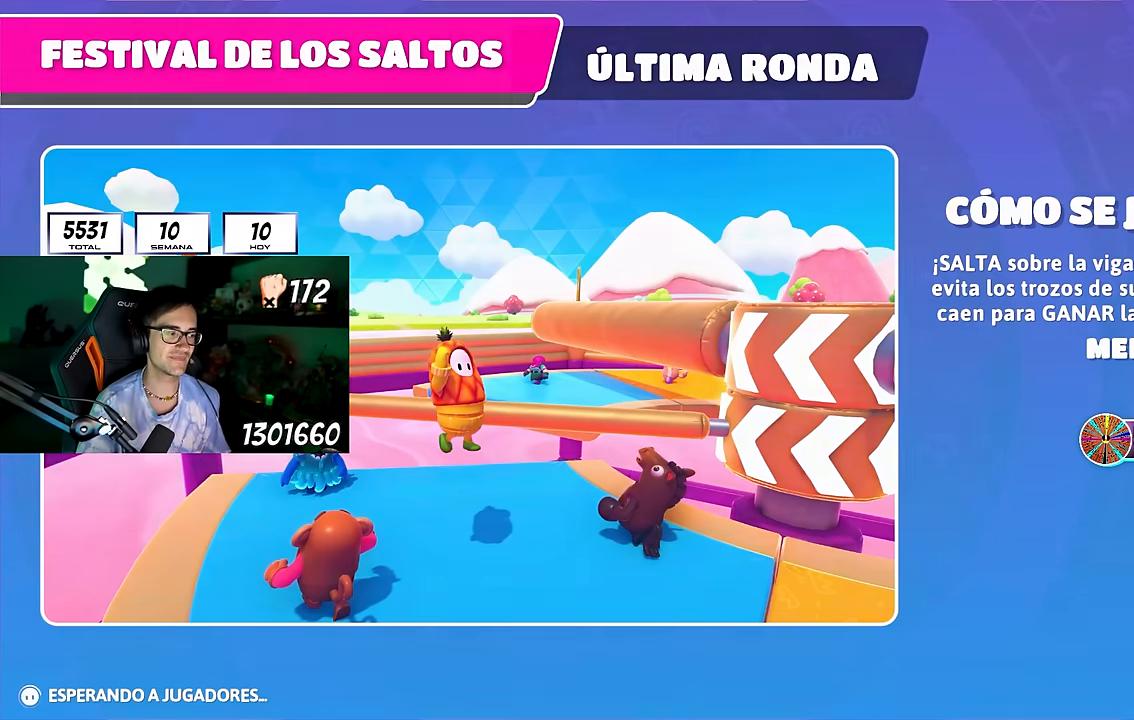
{"buttons": [], "left_stick": "up", "right_stick": "center", "events": []}
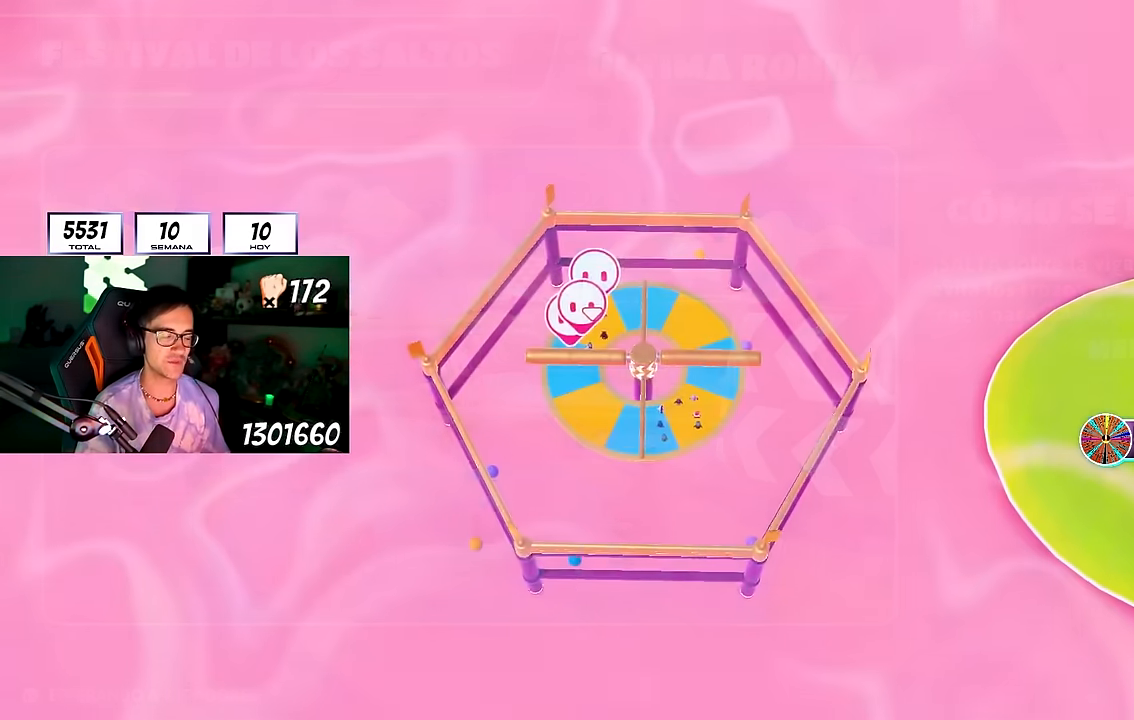
{"buttons": [], "left_stick": "up", "right_stick": "center", "events": []}
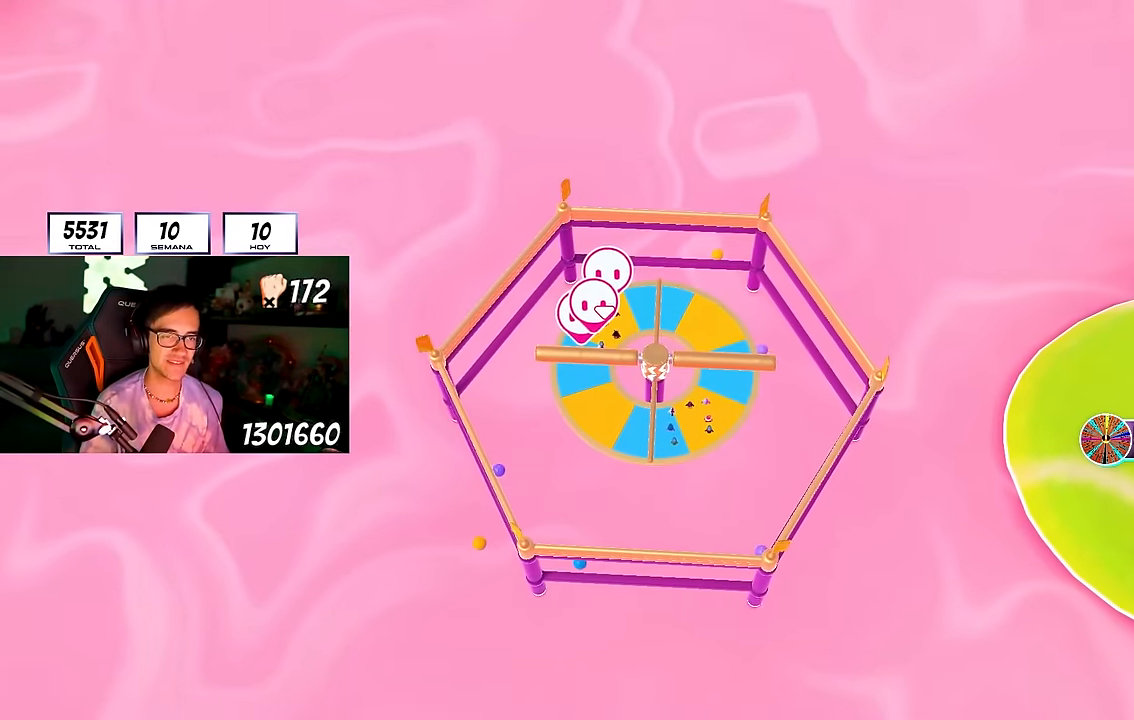
{"buttons": [], "left_stick": "center", "right_stick": "center", "events": [[167, "left_stick", "right"], [300, "left_stick", "center"]]}
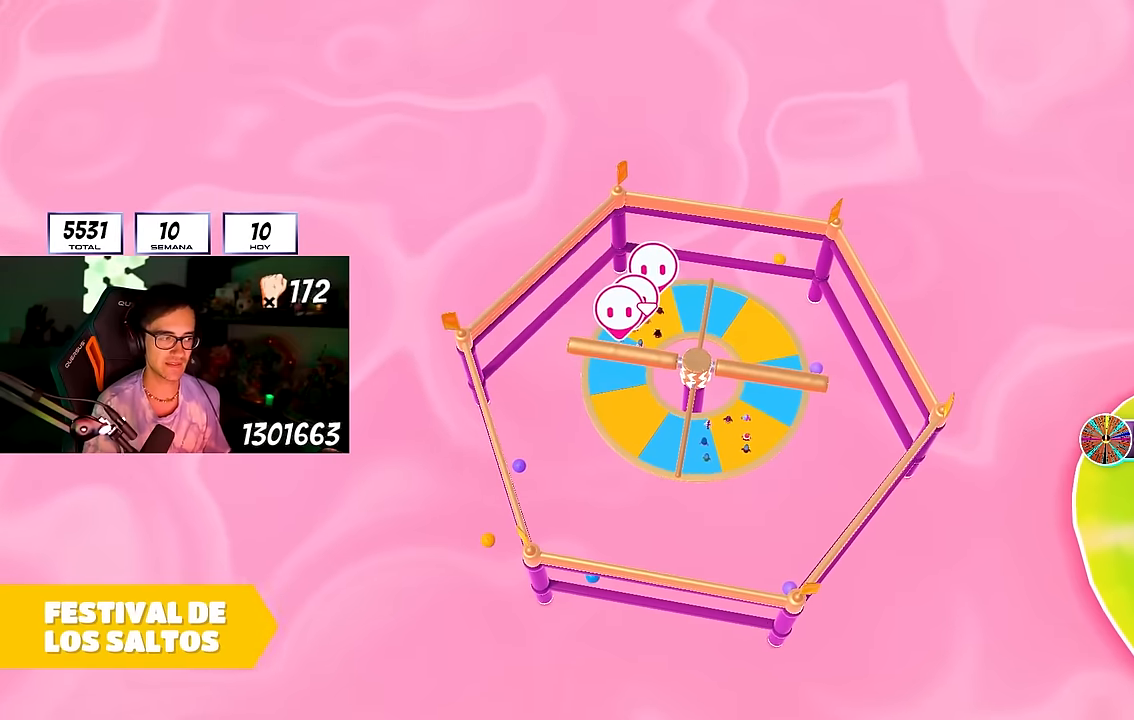
{"buttons": [], "left_stick": "center", "right_stick": "center", "events": []}
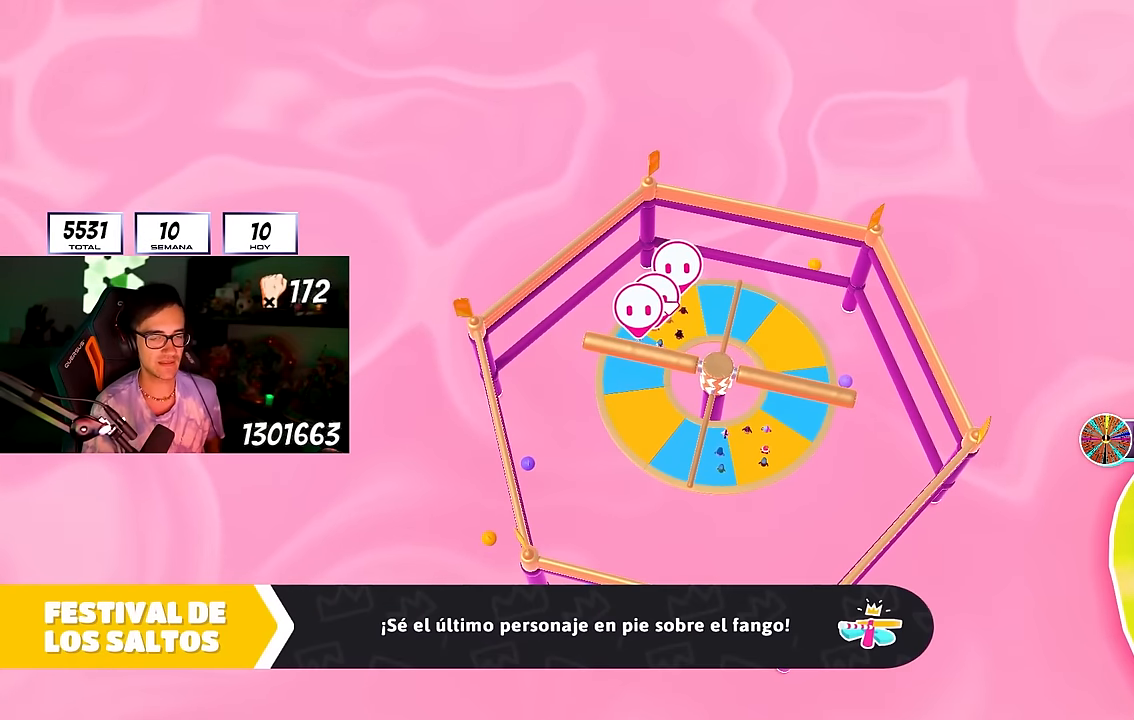
{"buttons": [], "left_stick": "center", "right_stick": "center", "events": []}
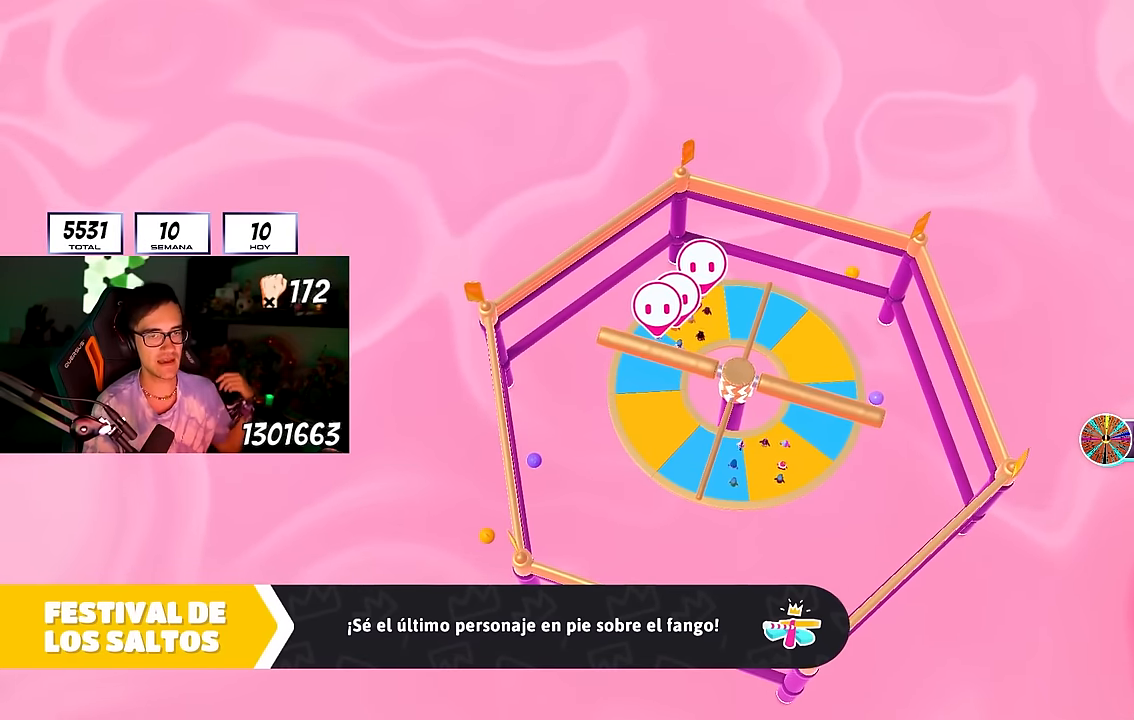
{"buttons": [], "left_stick": "center", "right_stick": "center", "events": []}
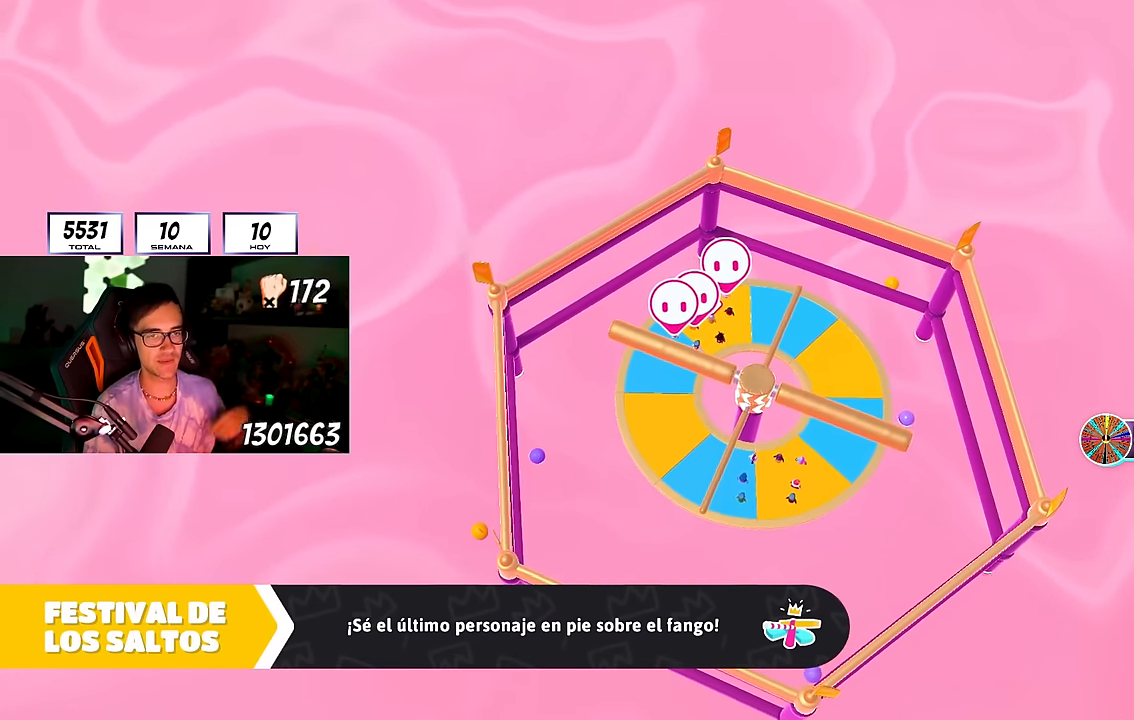
{"buttons": [], "left_stick": "center", "right_stick": "center", "events": []}
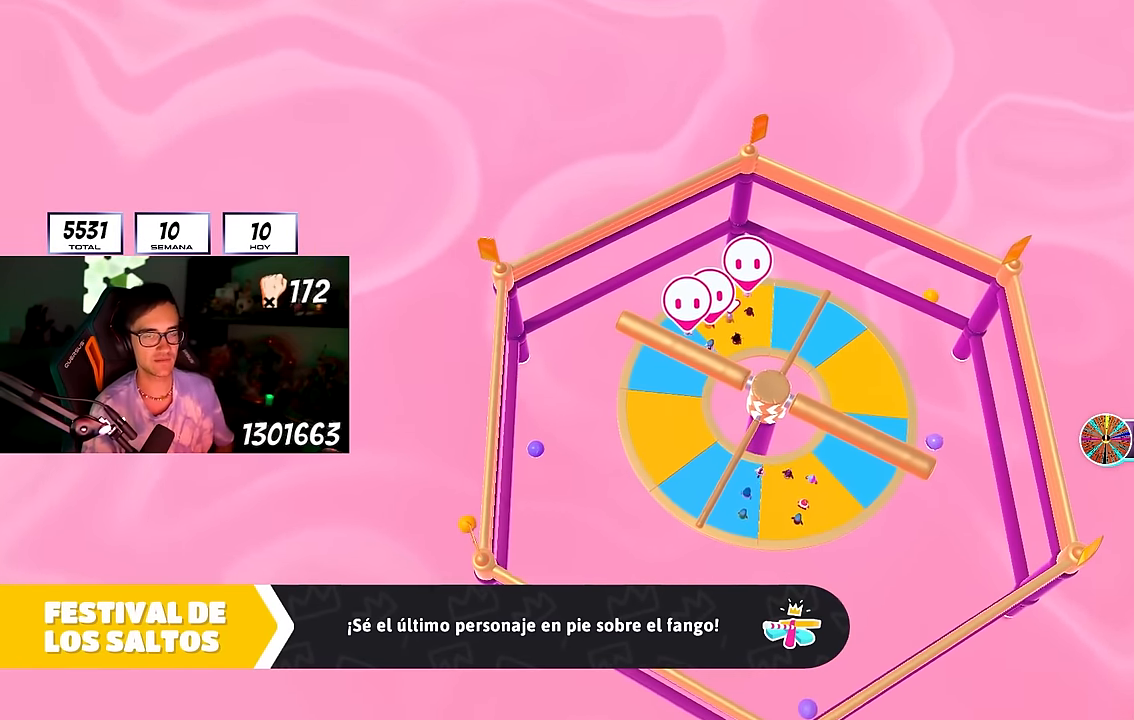
{"buttons": [], "left_stick": "center", "right_stick": "center", "events": []}
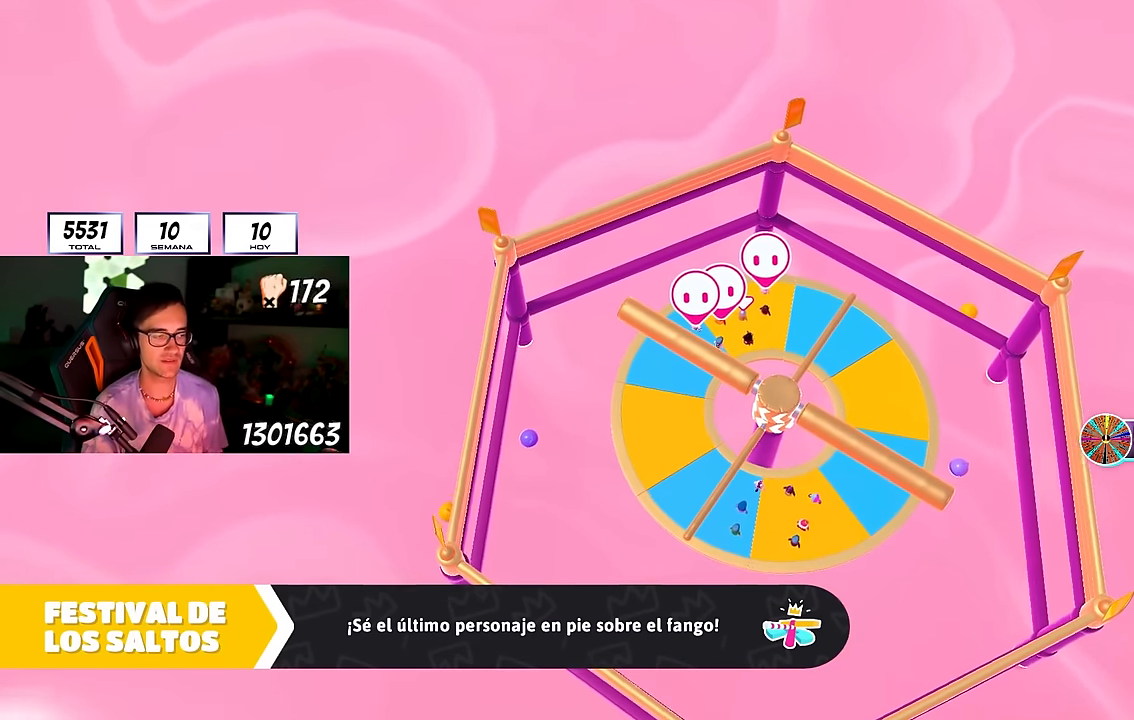
{"buttons": [], "left_stick": "center", "right_stick": "down-right", "events": [[267, "right_stick", "down-right"]]}
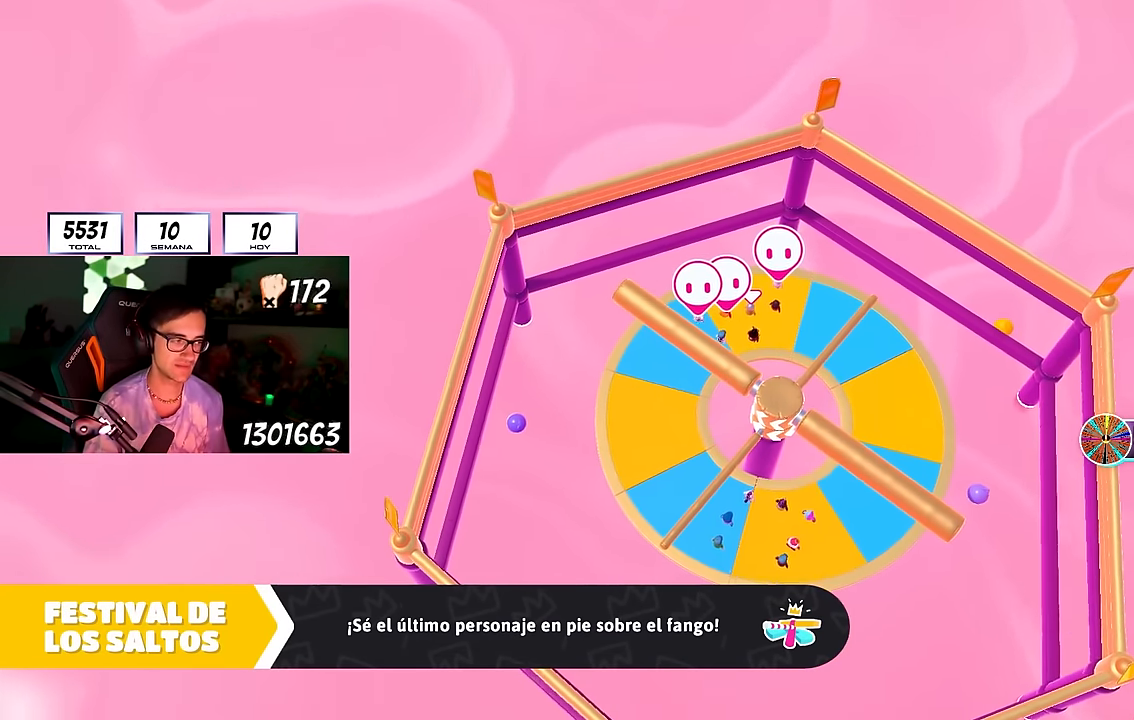
{"buttons": [], "left_stick": "center", "right_stick": "center", "events": [[150, "right_stick", "center"]]}
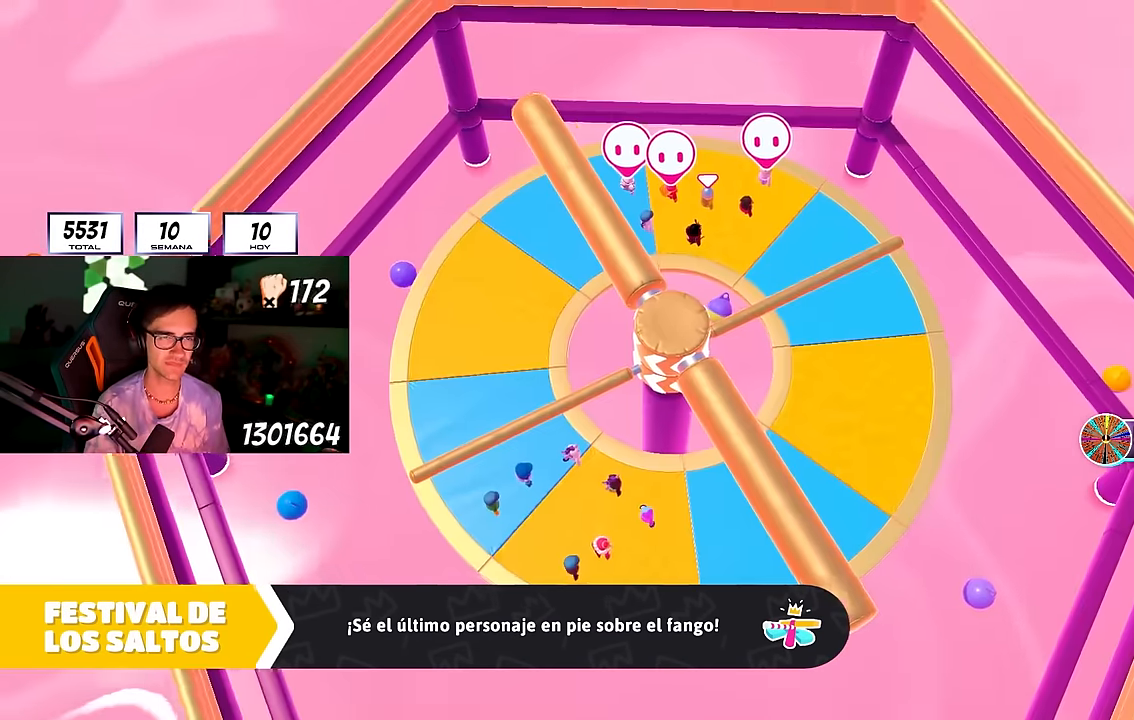
{"buttons": [], "left_stick": "center", "right_stick": "center", "events": [[67, "right_stick", "down-right"], [217, "right_stick", "center"]]}
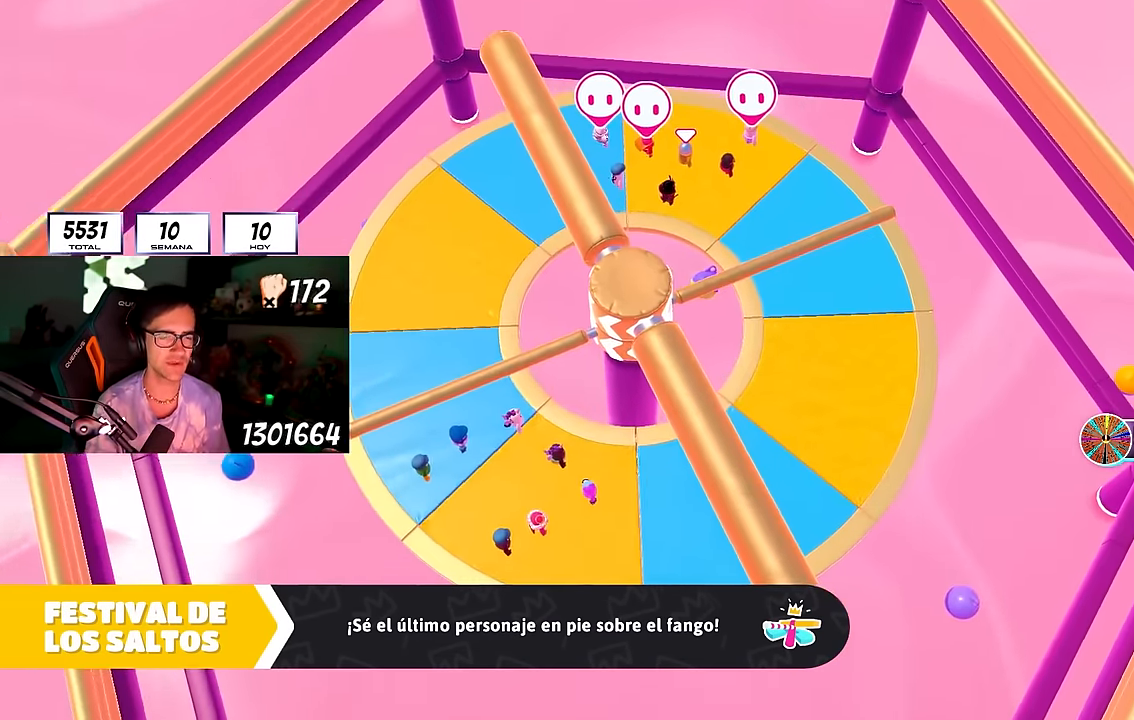
{"buttons": [], "left_stick": "up-right", "right_stick": "down-right", "events": [[117, "right_stick", "down-right"], [133, "left_stick", "up-right"], [350, "right_stick", "center"], [467, "right_stick", "down-right"]]}
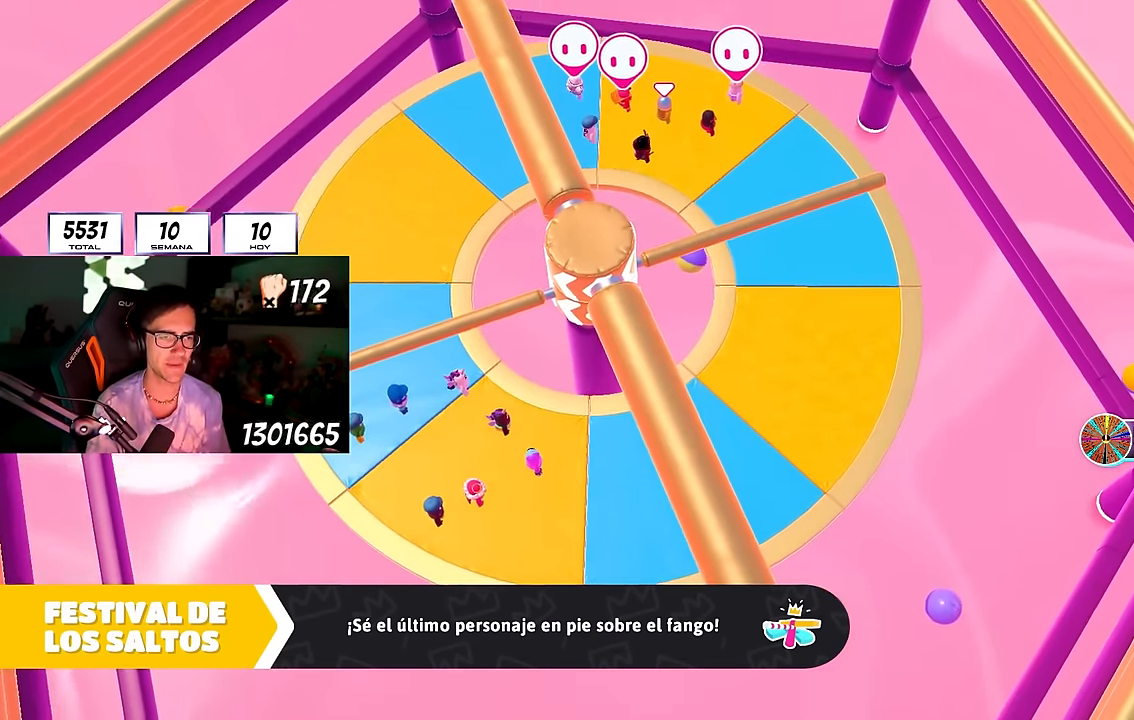
{"buttons": [], "left_stick": "center", "right_stick": "right", "events": [[183, "right_stick", "right"], [350, "left_stick", "center"]]}
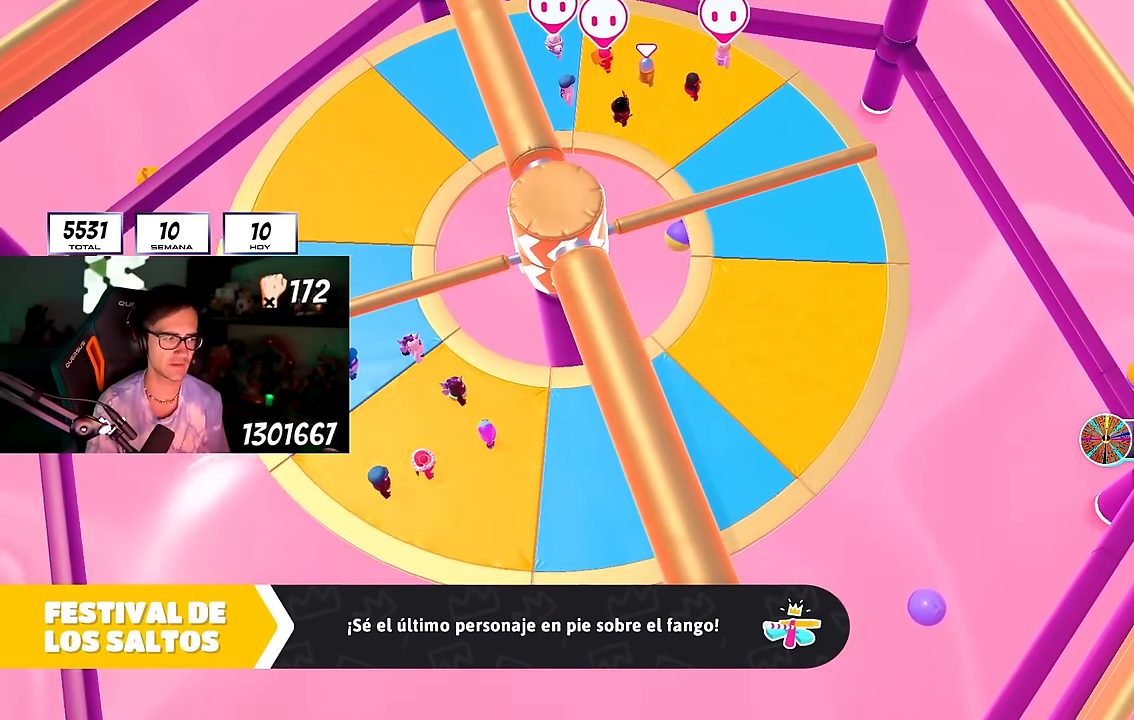
{"buttons": [], "left_stick": "up-right", "right_stick": "center", "events": [[50, "left_stick", "up-right"], [317, "right_stick", "center"]]}
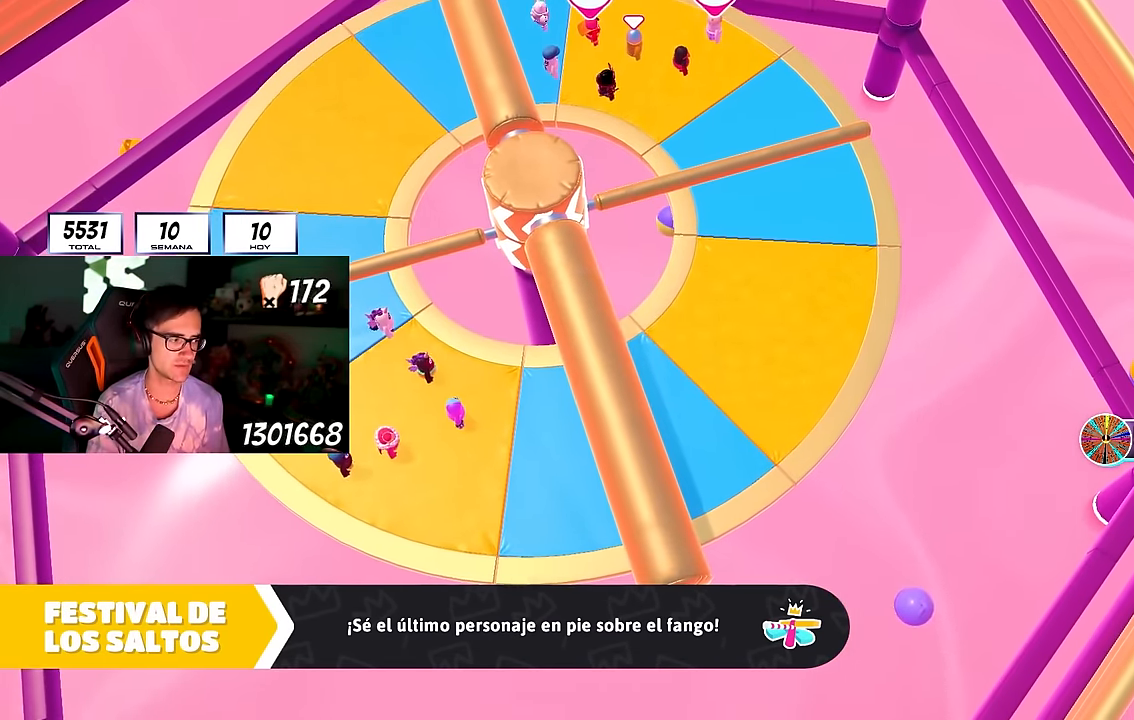
{"buttons": [], "left_stick": "center", "right_stick": "right", "events": [[67, "right_stick", "right"], [133, "left_stick", "center"]]}
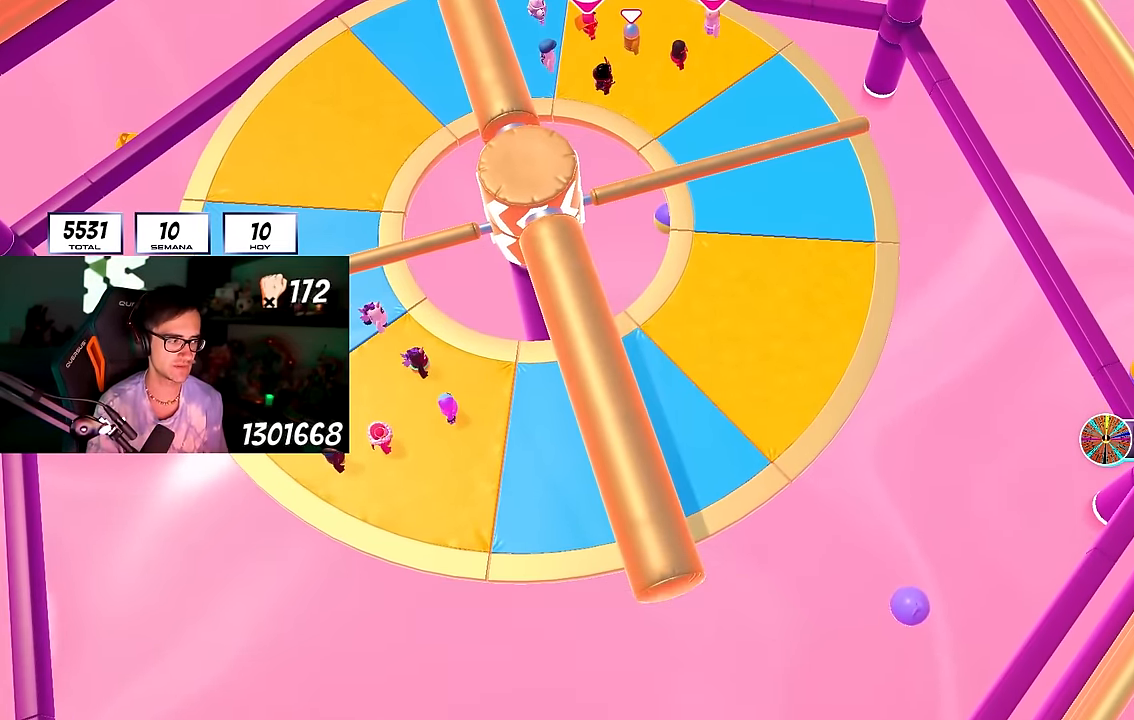
{"buttons": [], "left_stick": "center", "right_stick": "right", "events": [[33, "right_stick", "center"], [284, "right_stick", "right"]]}
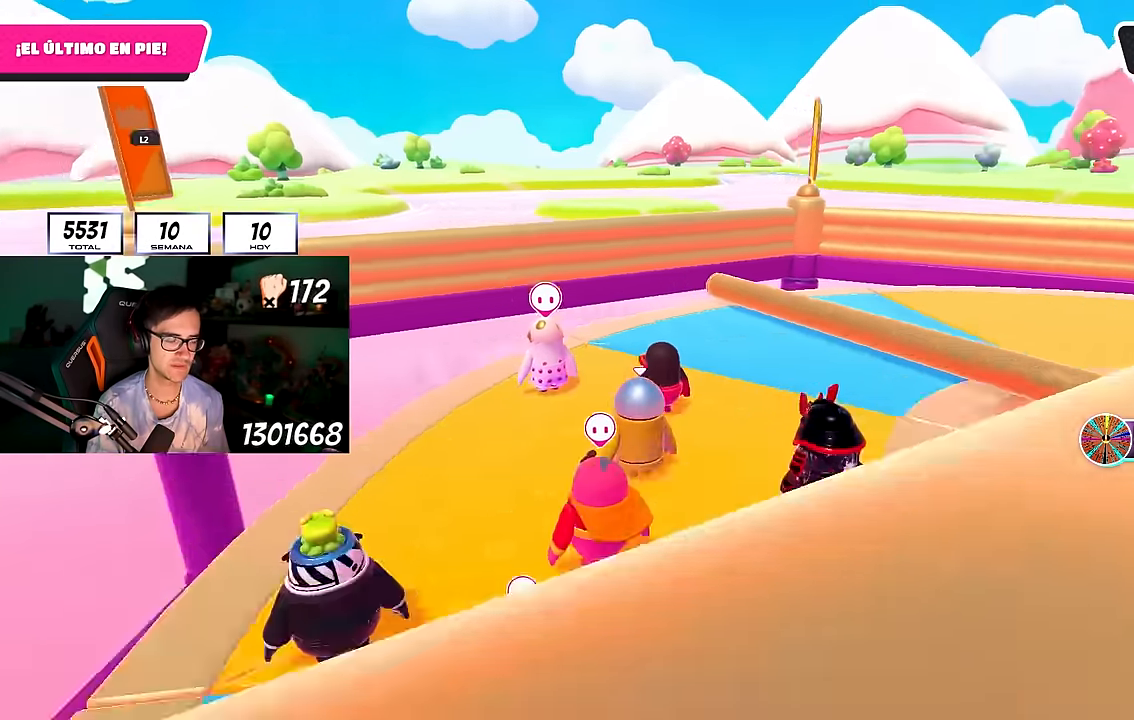
{"buttons": [], "left_stick": "center", "right_stick": "down-right", "events": [[484, "right_stick", "down-right"]]}
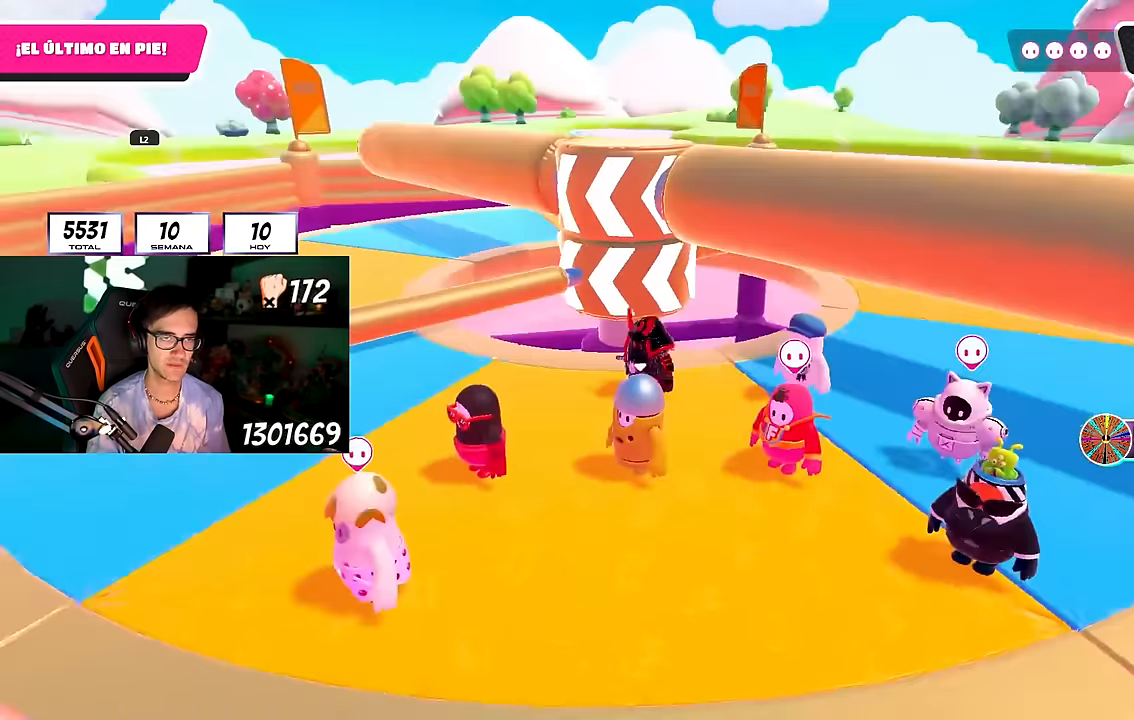
{"buttons": [], "left_stick": "up-right", "right_stick": "center", "events": [[84, "left_stick", "up-right"], [234, "right_stick", "down"], [367, "right_stick", "center"]]}
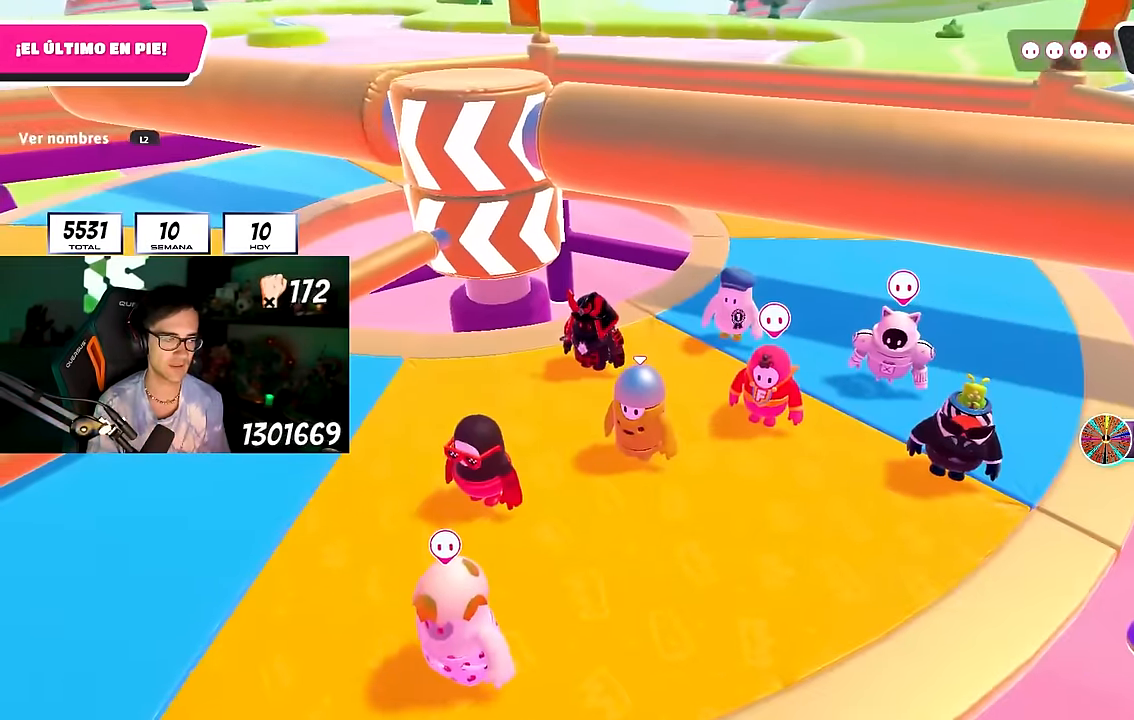
{"buttons": ["CROSS"], "left_stick": "up-right", "right_stick": "center", "events": [[84, "right_stick", "down"], [150, "left_stick", "center"], [184, "right_stick", "center"], [300, "CROSS", "down"], [300, "left_stick", "up-right"], [434, "CROSS", "up"], [467, "CROSS", "down"]]}
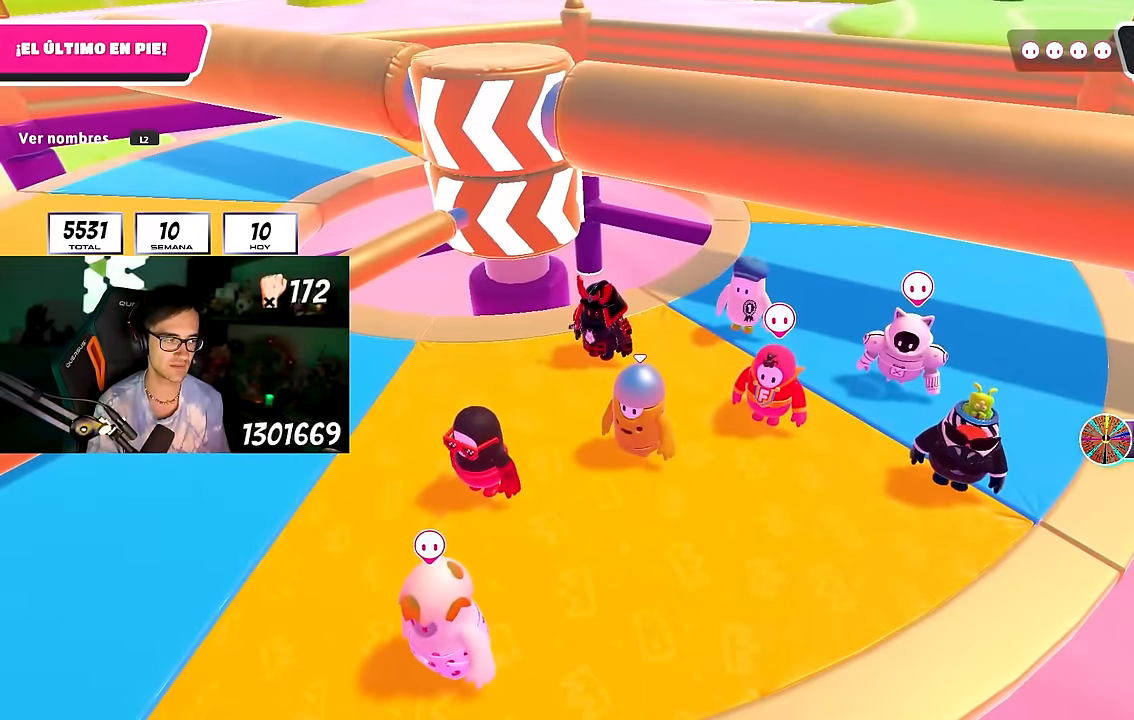
{"buttons": [], "left_stick": "up-right", "right_stick": "center", "events": [[50, "CROSS", "up"], [84, "CROSS", "down"], [200, "CROSS", "up"], [267, "CROSS", "down"], [350, "CROSS", "up"], [417, "CROSS", "down"], [500, "CROSS", "up"]]}
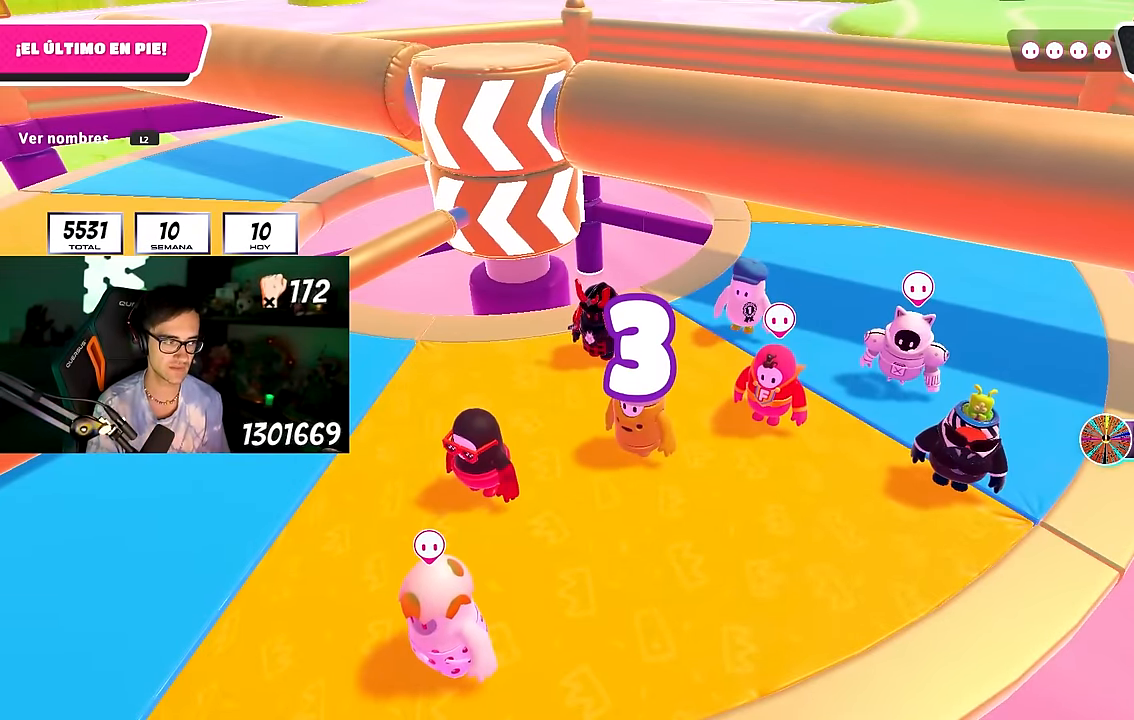
{"buttons": ["CROSS"], "left_stick": "up-right", "right_stick": "center", "events": [[50, "CROSS", "down"], [150, "CROSS", "up"], [217, "CROSS", "down"], [350, "CROSS", "up"], [450, "CROSS", "down"]]}
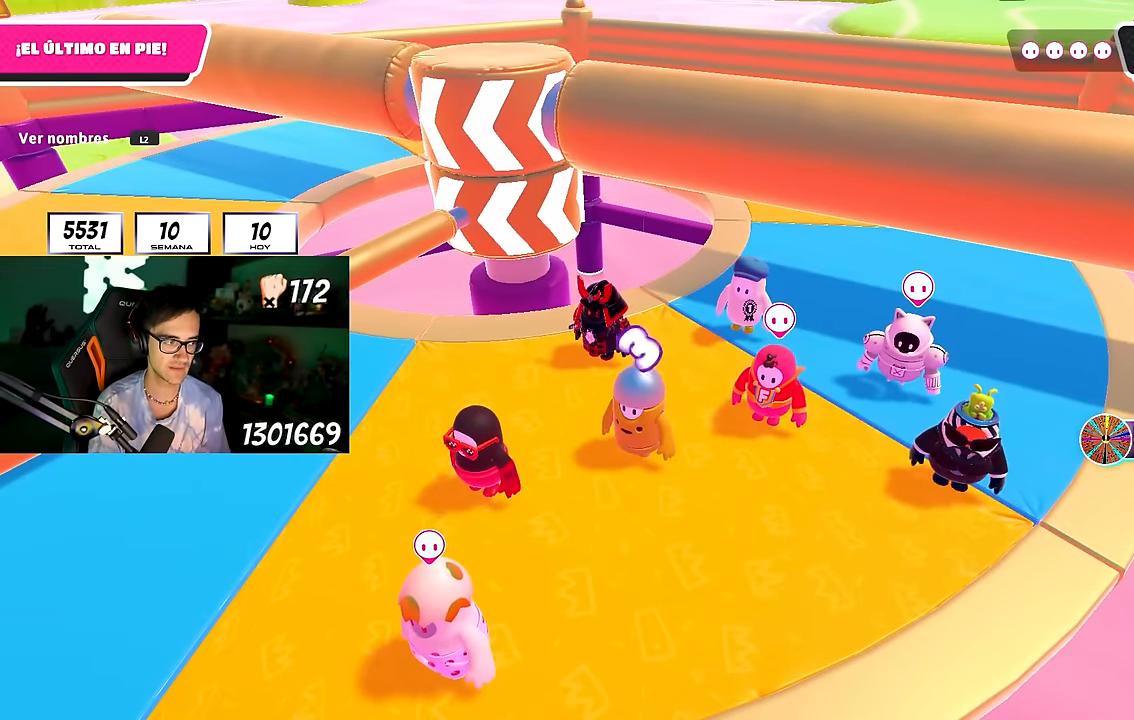
{"buttons": [], "left_stick": "right", "right_stick": "center", "events": [[50, "CROSS", "up"], [117, "right_stick", "down-left"], [234, "right_stick", "center"], [250, "CROSS", "down"], [350, "CROSS", "up"], [350, "left_stick", "left"], [400, "CROSS", "down"], [450, "left_stick", "right"], [500, "CROSS", "up"]]}
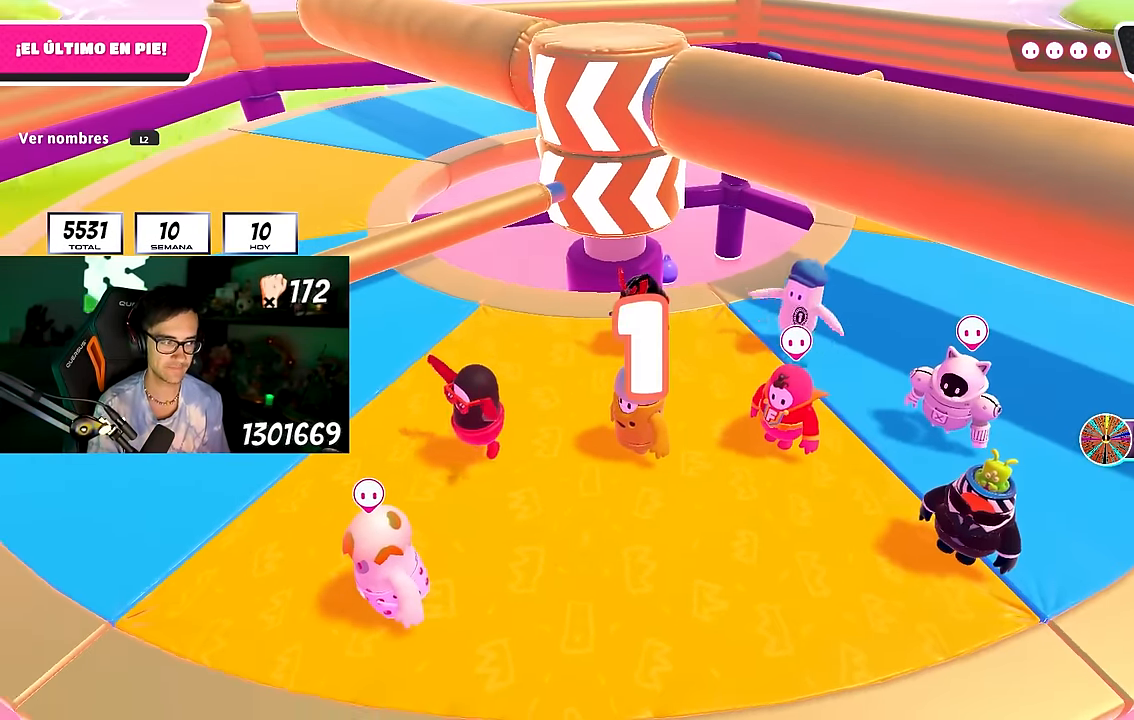
{"buttons": [], "left_stick": "up-right", "right_stick": "center", "events": [[67, "CROSS", "down"], [167, "CROSS", "up"], [184, "left_stick", "left"], [217, "CROSS", "down"], [317, "CROSS", "up"], [350, "left_stick", "up-right"], [384, "CROSS", "down"], [484, "CROSS", "up"]]}
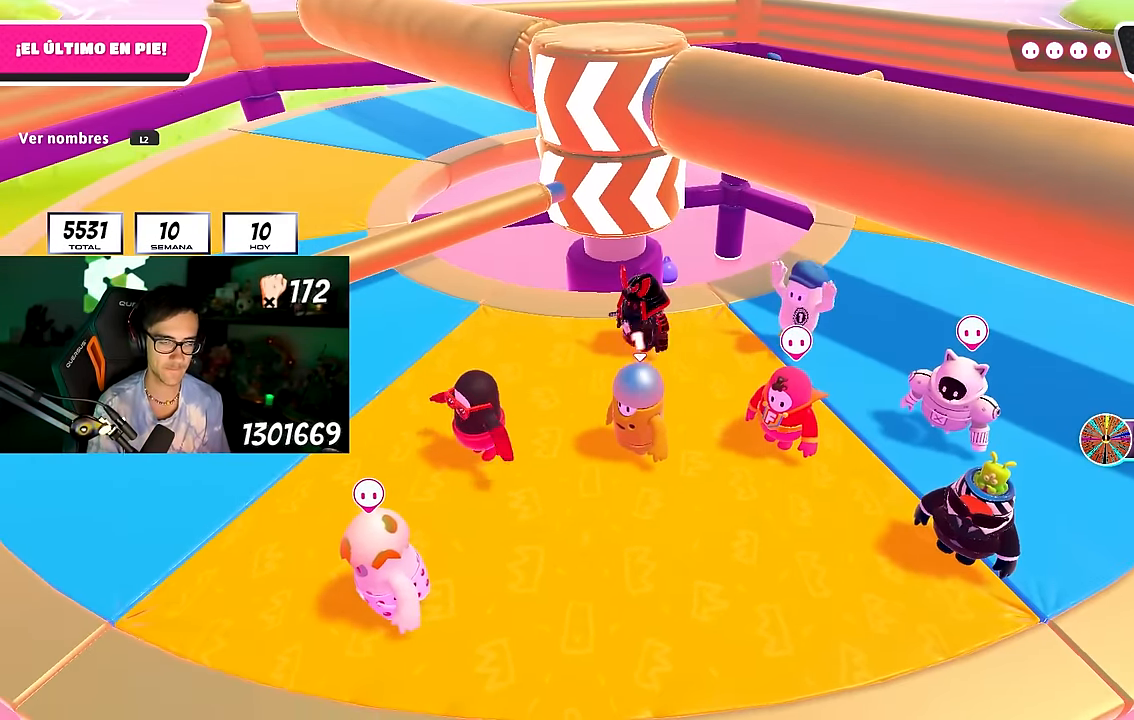
{"buttons": [], "left_stick": "right", "right_stick": "center", "events": [[17, "CROSS", "down"], [50, "left_stick", "left"], [117, "CROSS", "up"], [184, "CROSS", "down"], [200, "left_stick", "up-right"], [284, "CROSS", "up"], [300, "CROSS", "down"], [334, "left_stick", "right"], [417, "CROSS", "up"]]}
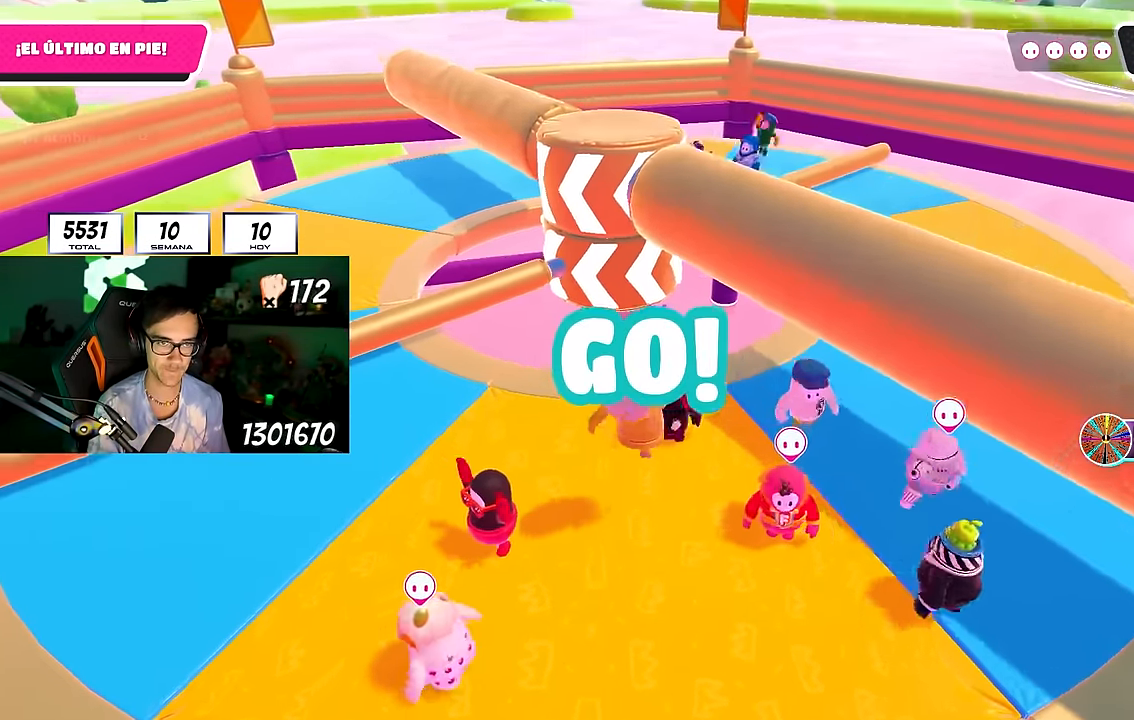
{"buttons": [], "left_stick": "right", "right_stick": "center", "events": [[234, "right_stick", "up-left"], [317, "right_stick", "center"]]}
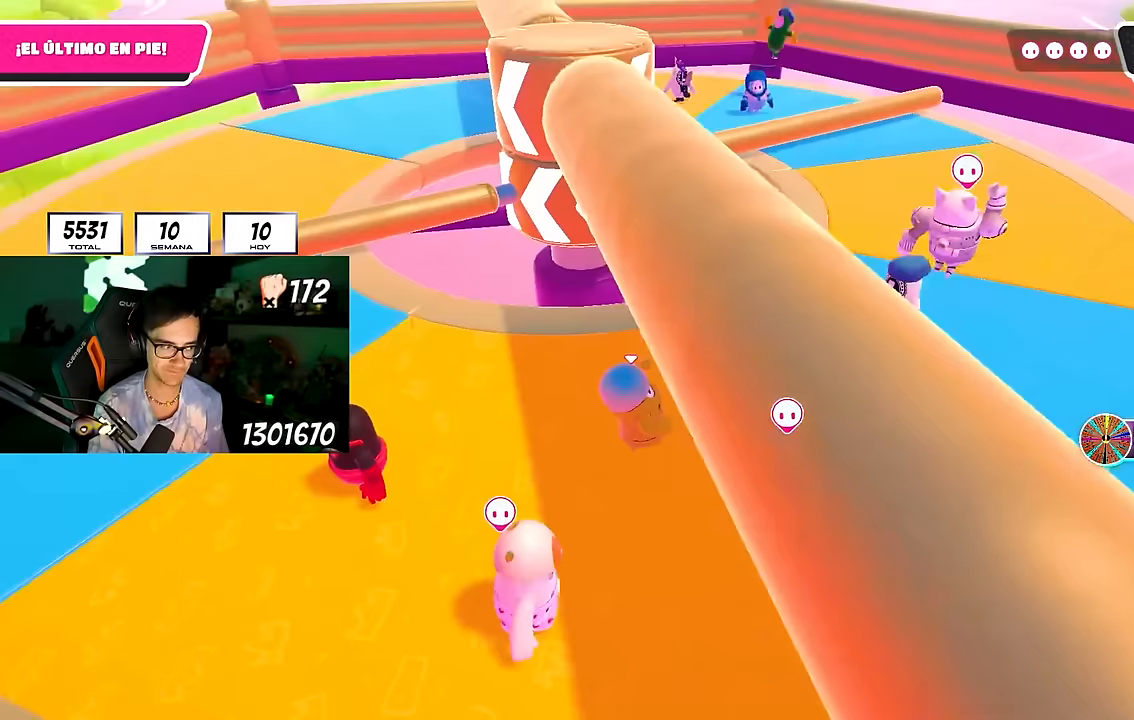
{"buttons": [], "left_stick": "up-left", "right_stick": "center", "events": [[117, "right_stick", "up-left"], [167, "left_stick", "down-right"], [183, "right_stick", "center"], [267, "L2", "down"], [267, "left_stick", "left"], [350, "CROSS", "down"], [367, "L2", "up"], [450, "left_stick", "up-left"], [483, "CROSS", "up"]]}